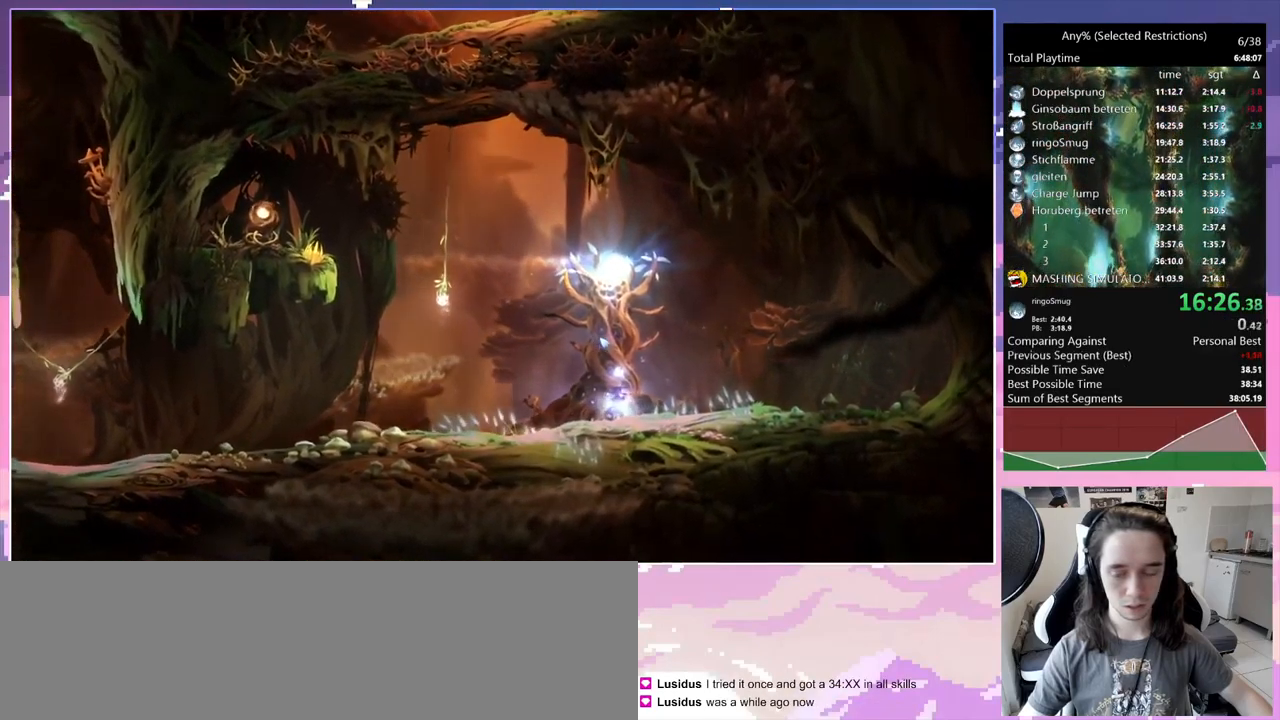
Gameplay with keyboard; each line is a JSON object with the keys held at the frame after it. "events" lists presses ("down") and releases ("up") of "bash", "bash2", "bash3", "bash4", "bz", "cdash", "cjugg", "cnfrm", "d", "dash", "dbash", "debug", "escape", "glide", "glimb", "grnde", "grnde2", "jump", "pause", "q", "rjump", "s", "sa", "save", "space", "spirit", "ui" and "w" between this image and that frame as [ms after this image, input, new state], when the widget could be followed in between. No other keys are recorded. Mouse input is not recorded. Key names are as the overlay labels them; some are game actions (e.g. jump) rather than physical keys.
{"keys": [], "events": []}
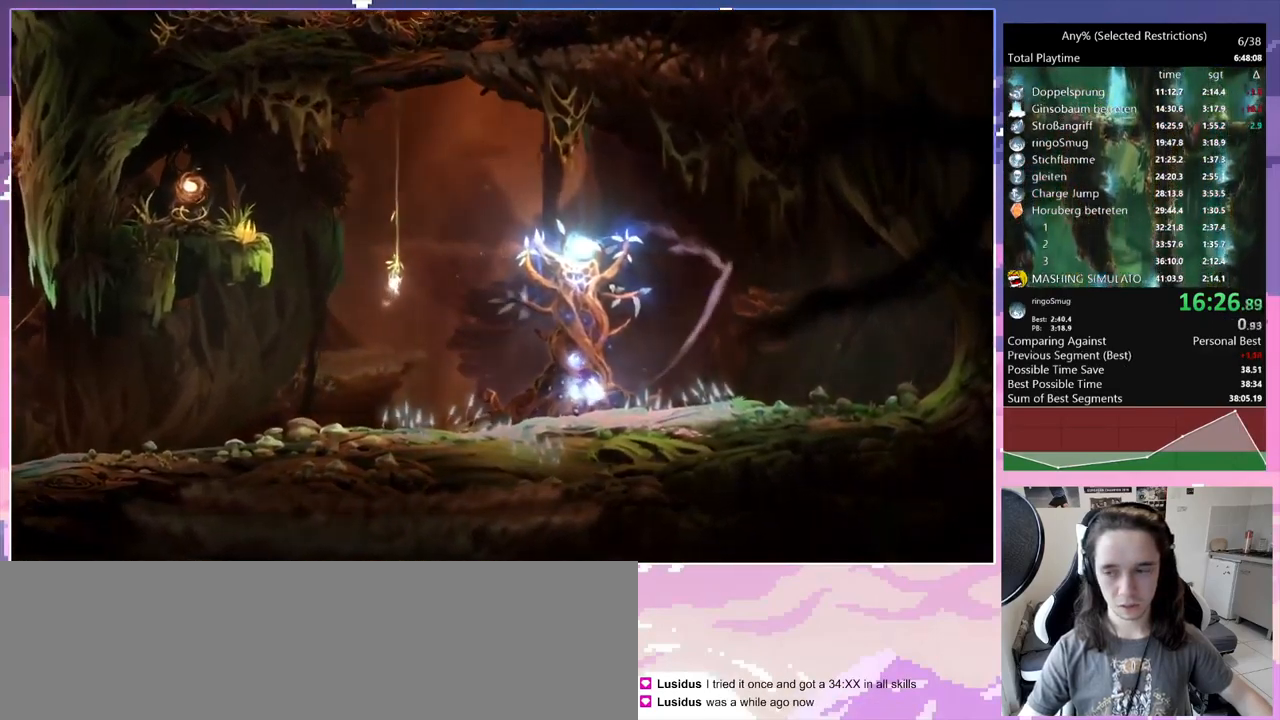
{"keys": [], "events": []}
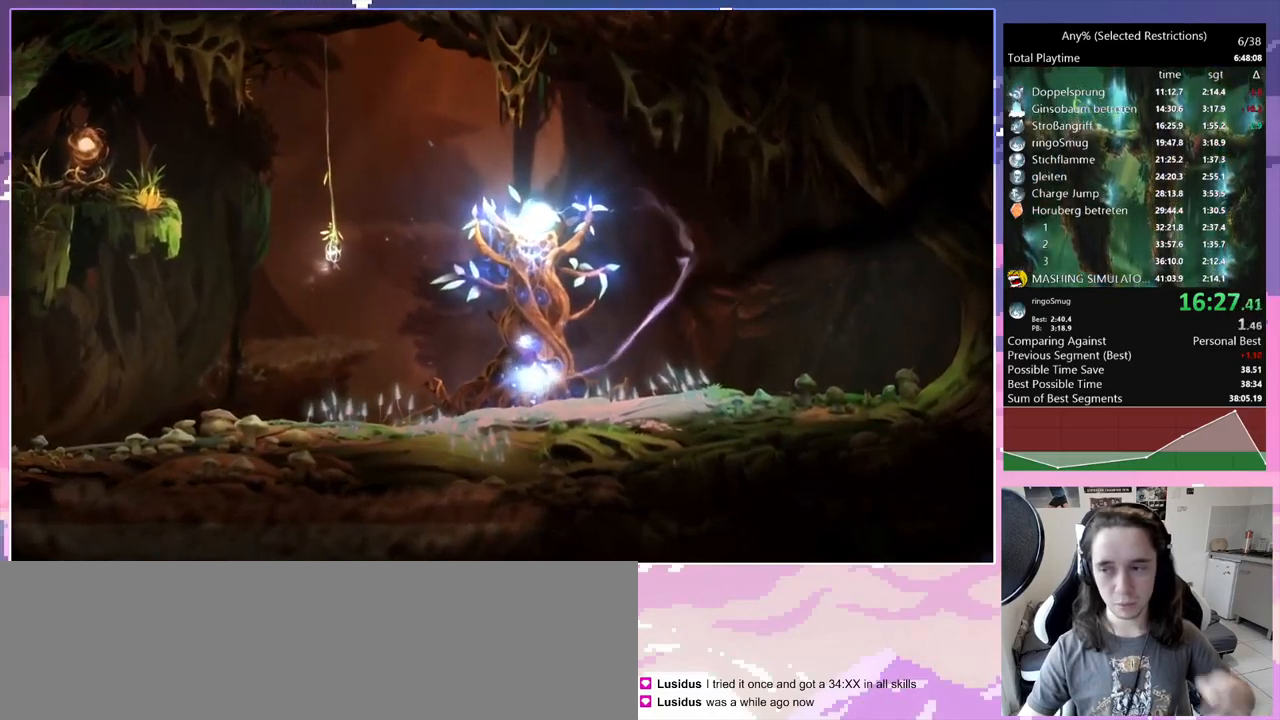
{"keys": [], "events": []}
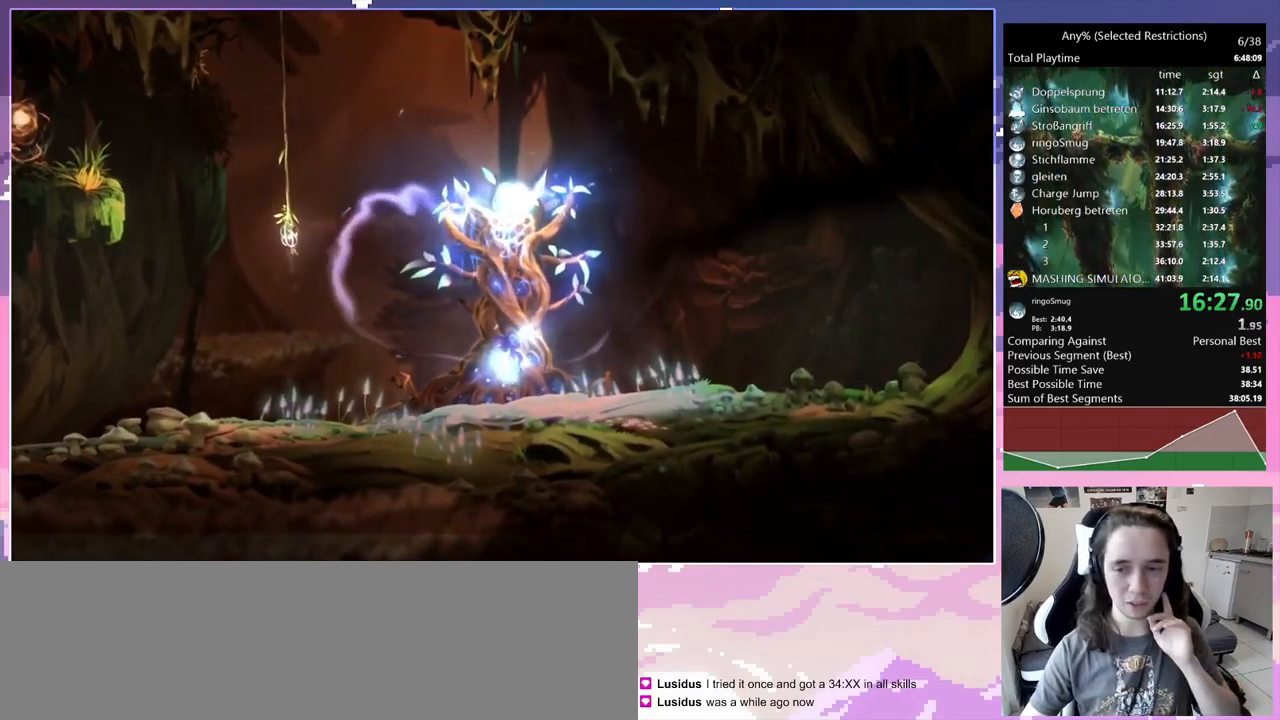
{"keys": [], "events": []}
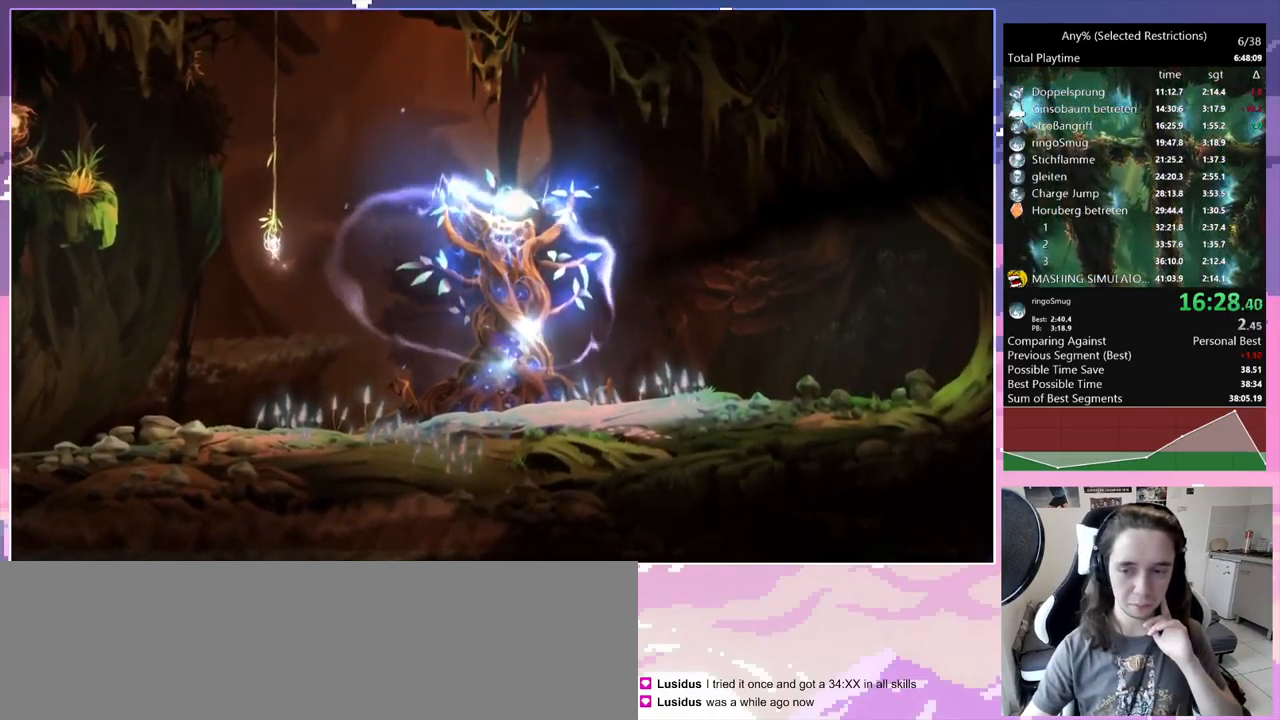
{"keys": [], "events": []}
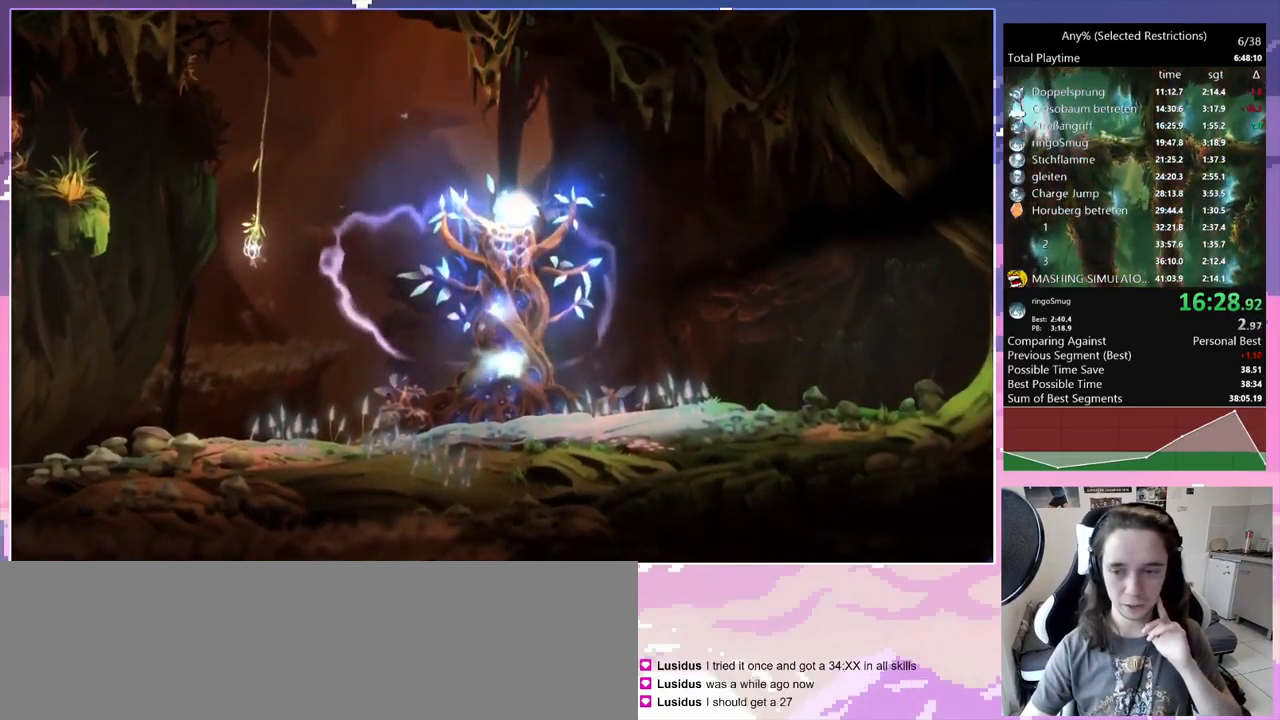
{"keys": [], "events": []}
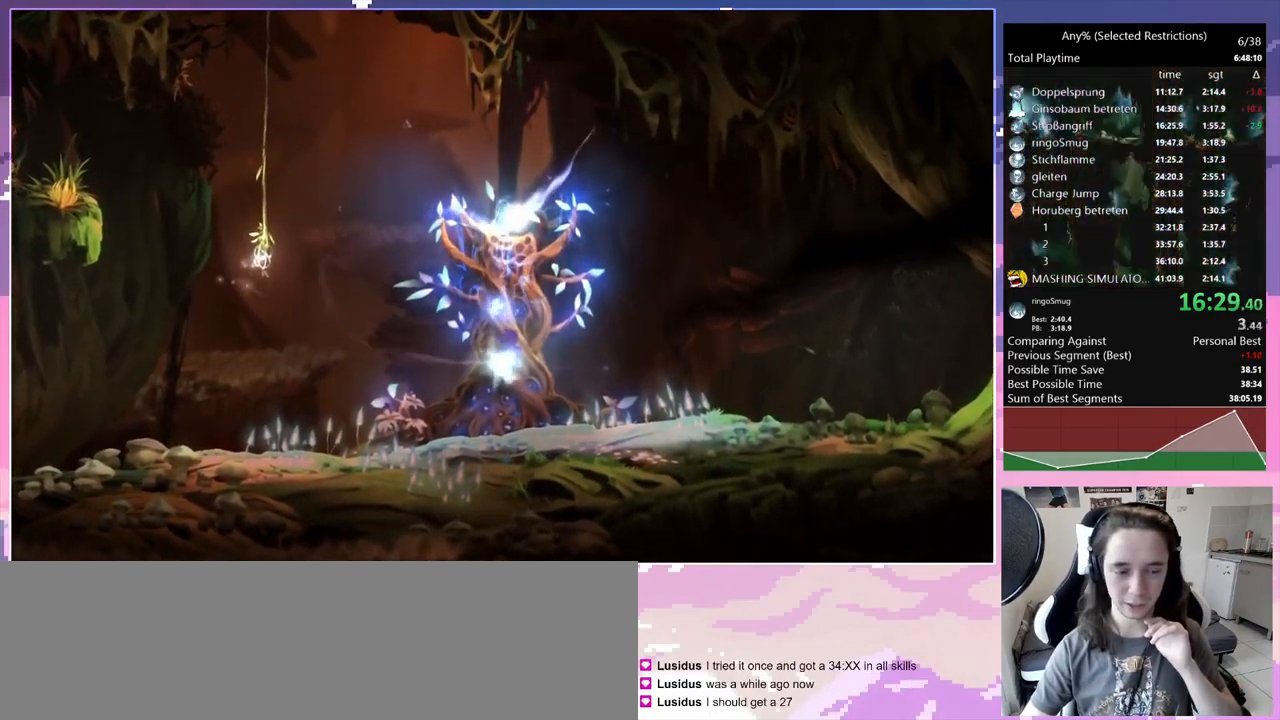
{"keys": [], "events": []}
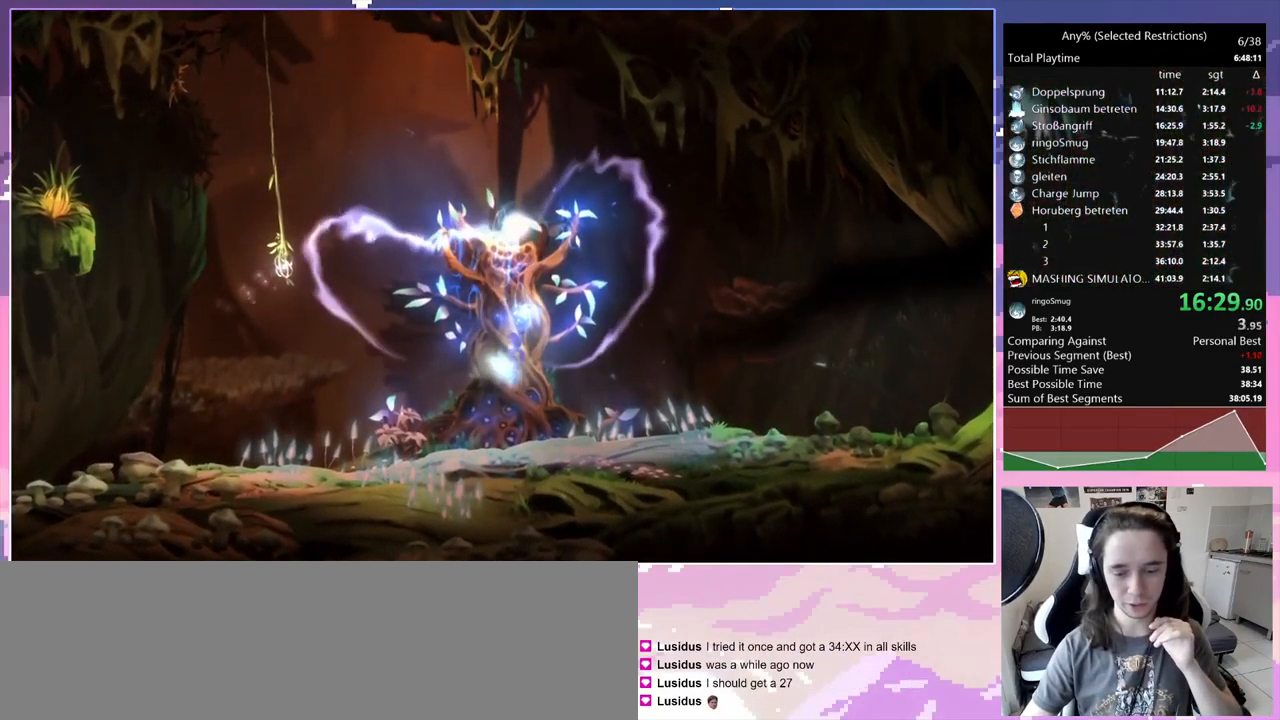
{"keys": [], "events": []}
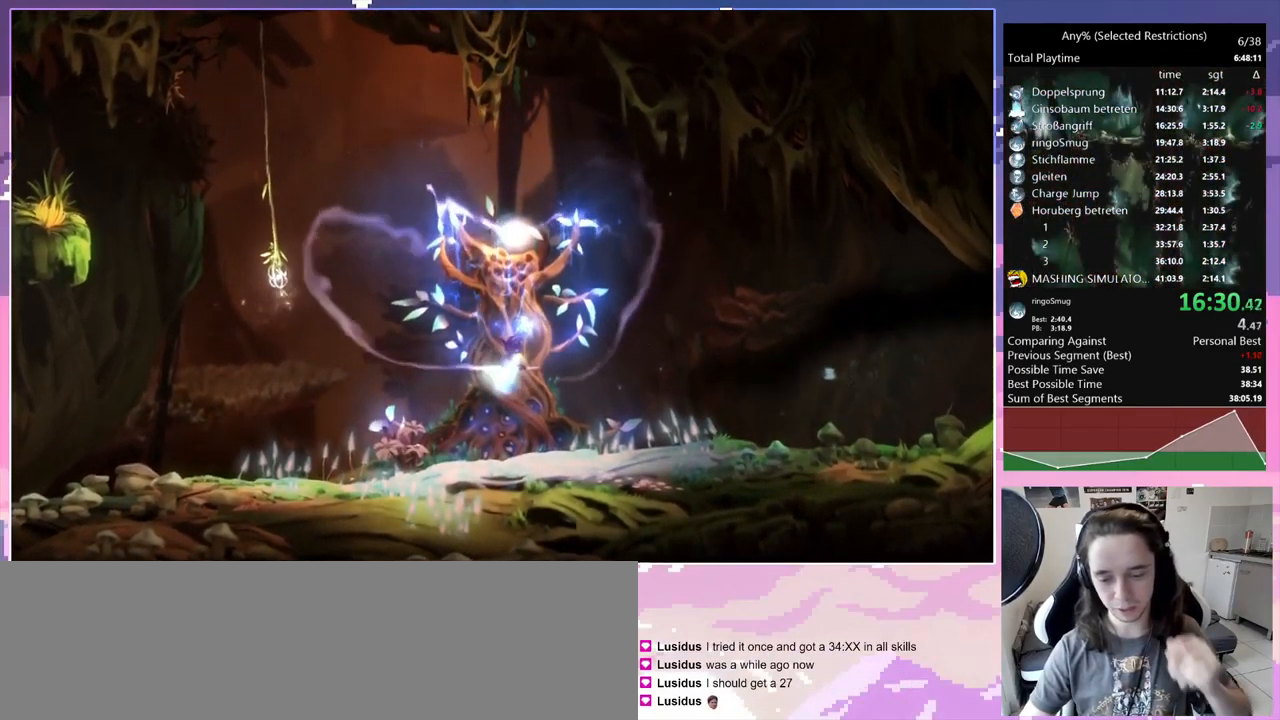
{"keys": [], "events": [[134, "dash", "down"], [234, "dash", "up"]]}
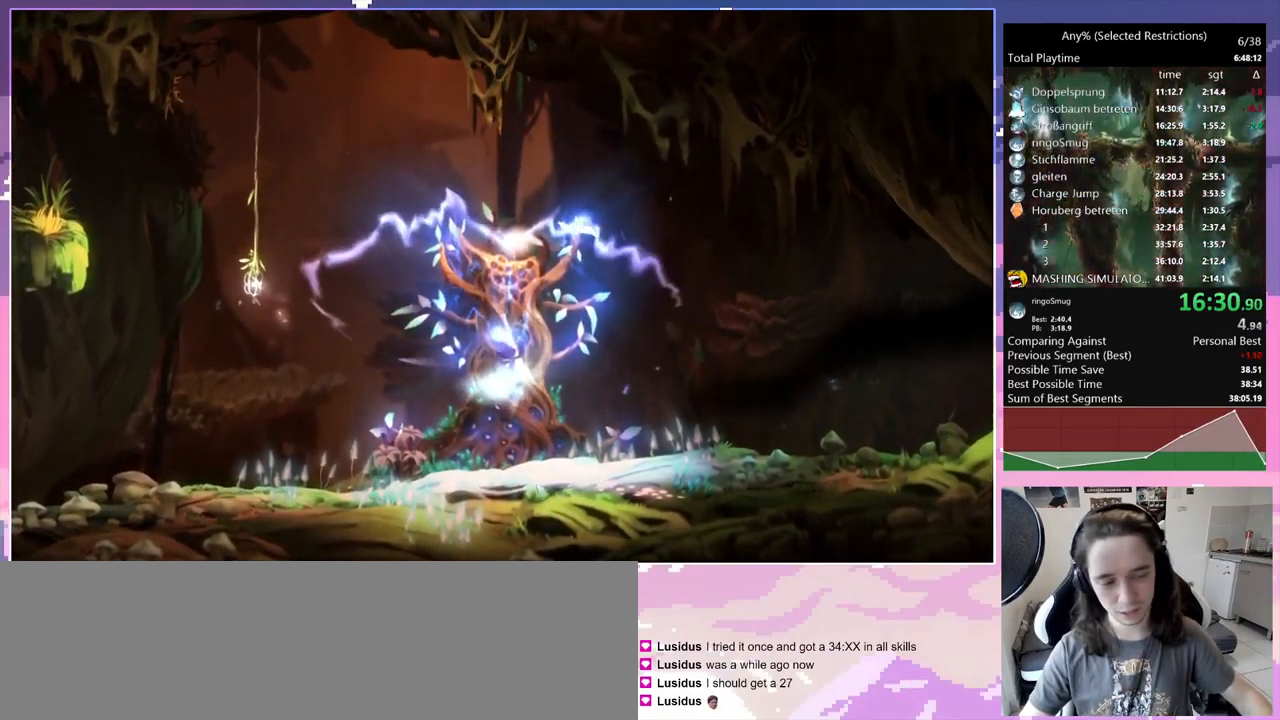
{"keys": [], "events": []}
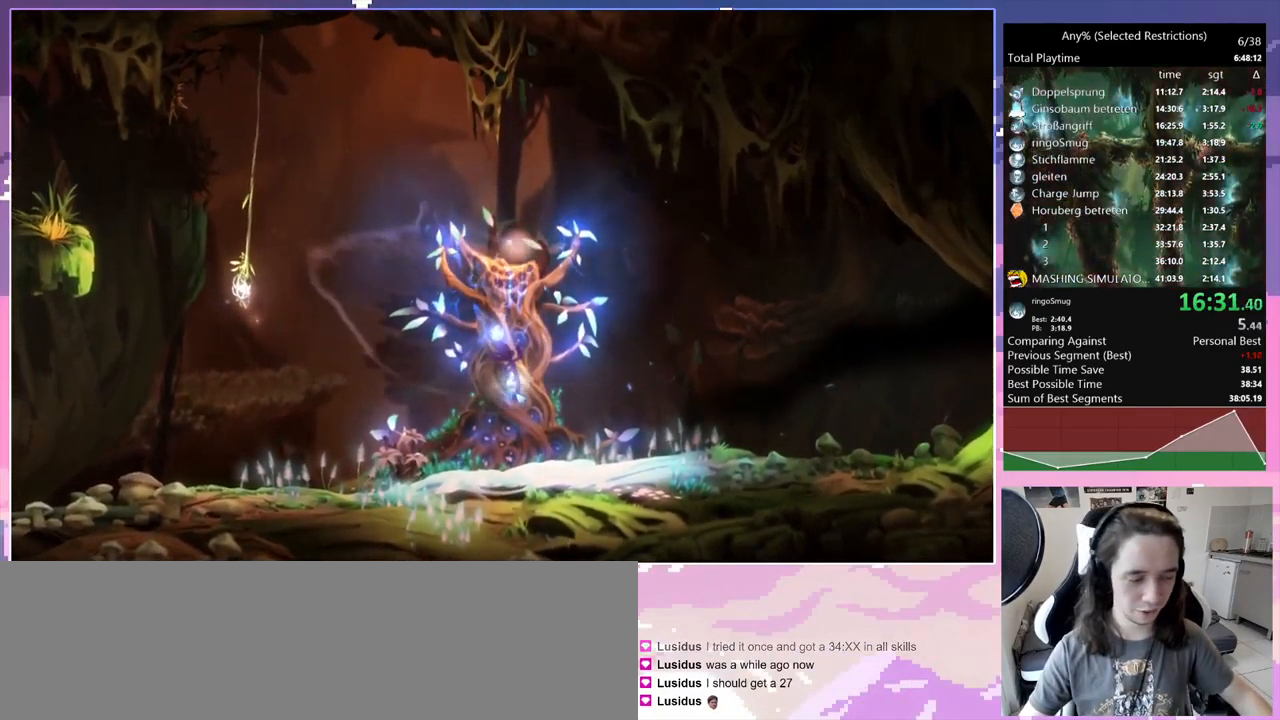
{"keys": [], "events": []}
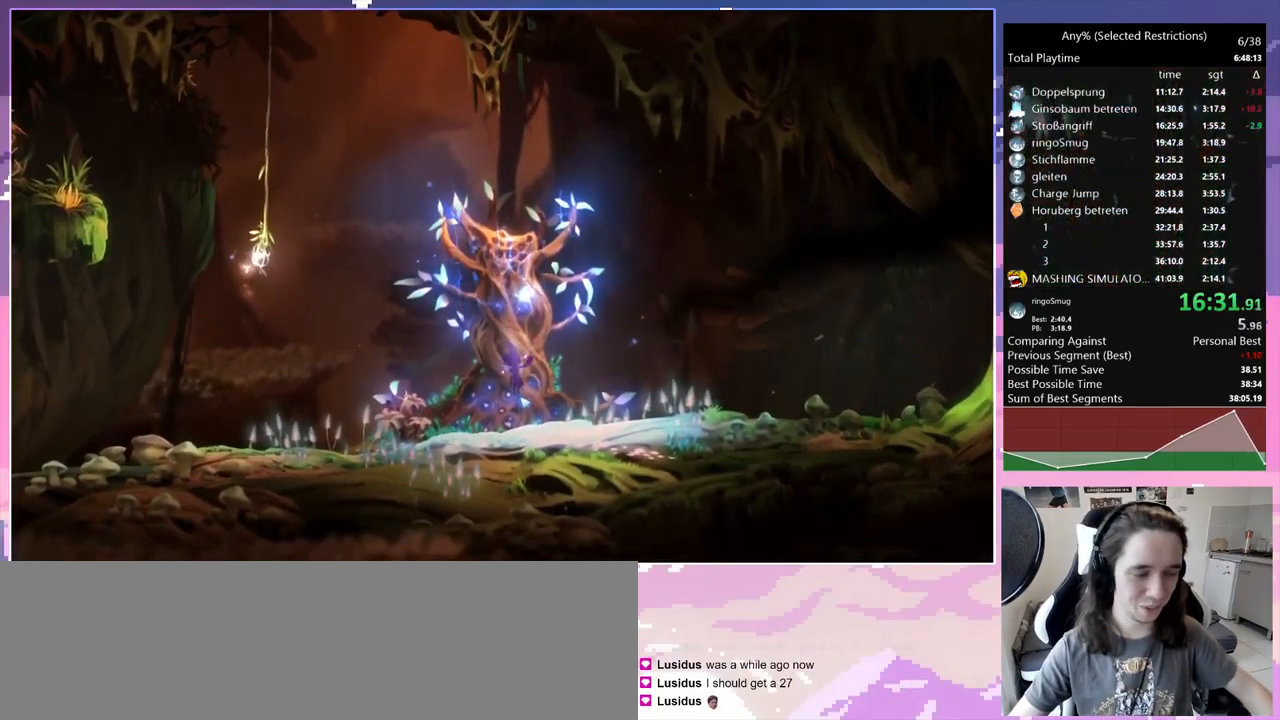
{"keys": ["q"], "events": [[217, "q", "down"]]}
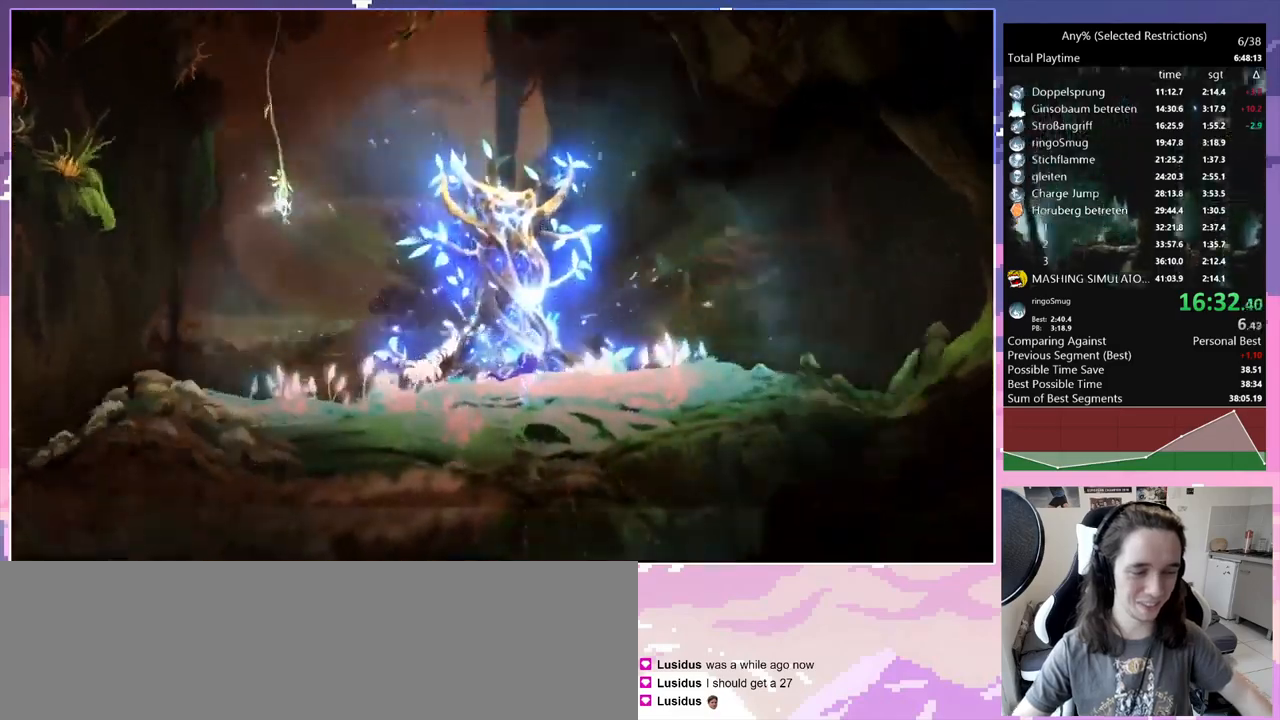
{"keys": ["q"], "events": []}
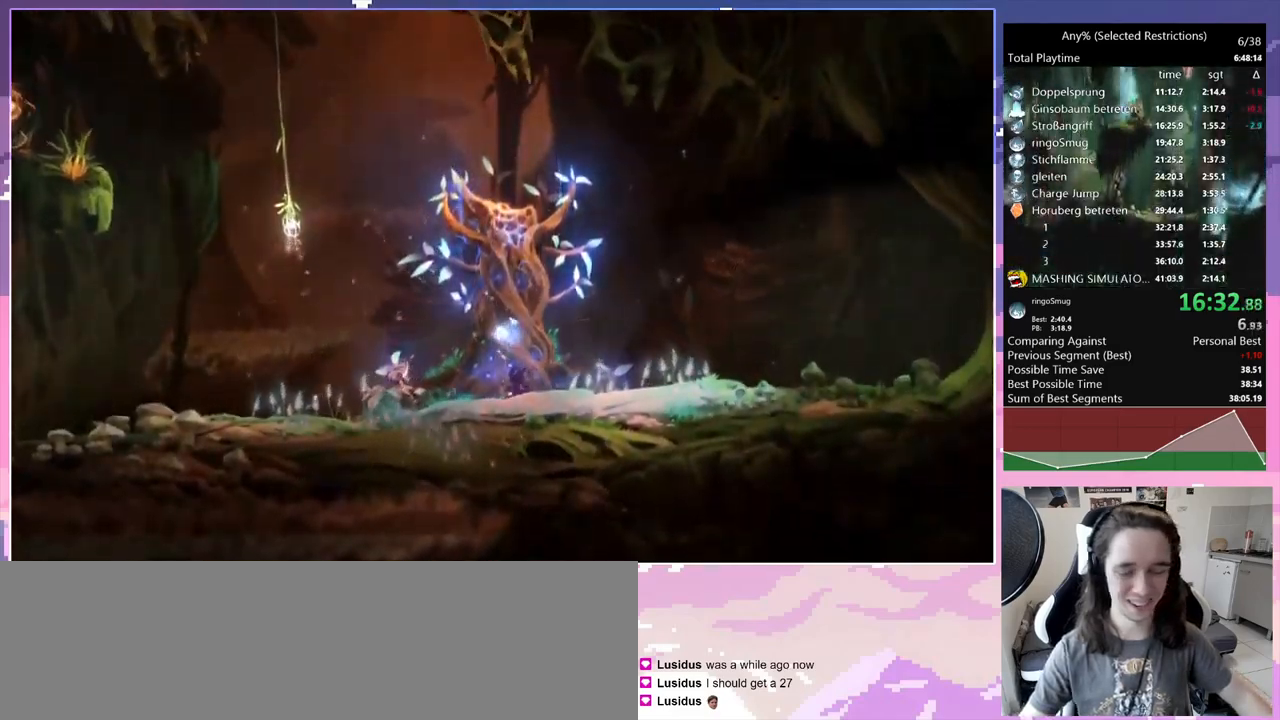
{"keys": ["q"], "events": []}
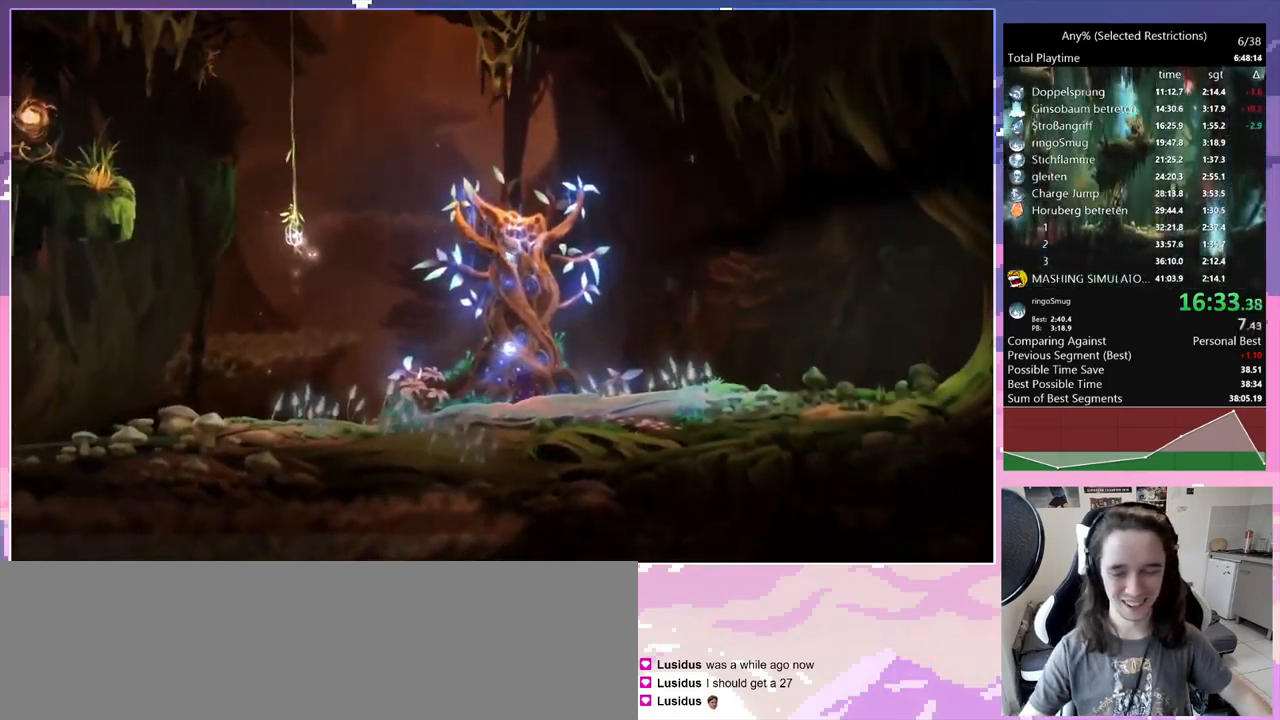
{"keys": ["q"], "events": []}
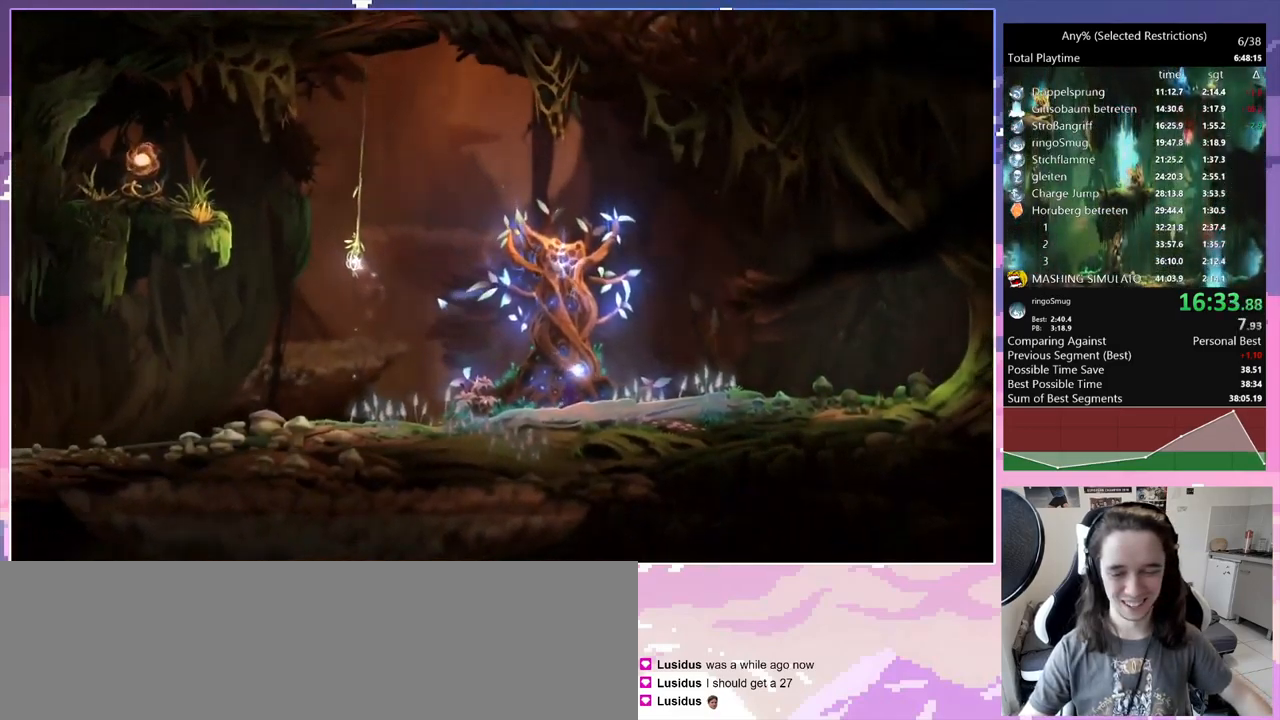
{"keys": ["dash", "q"], "events": [[483, "dash", "down"]]}
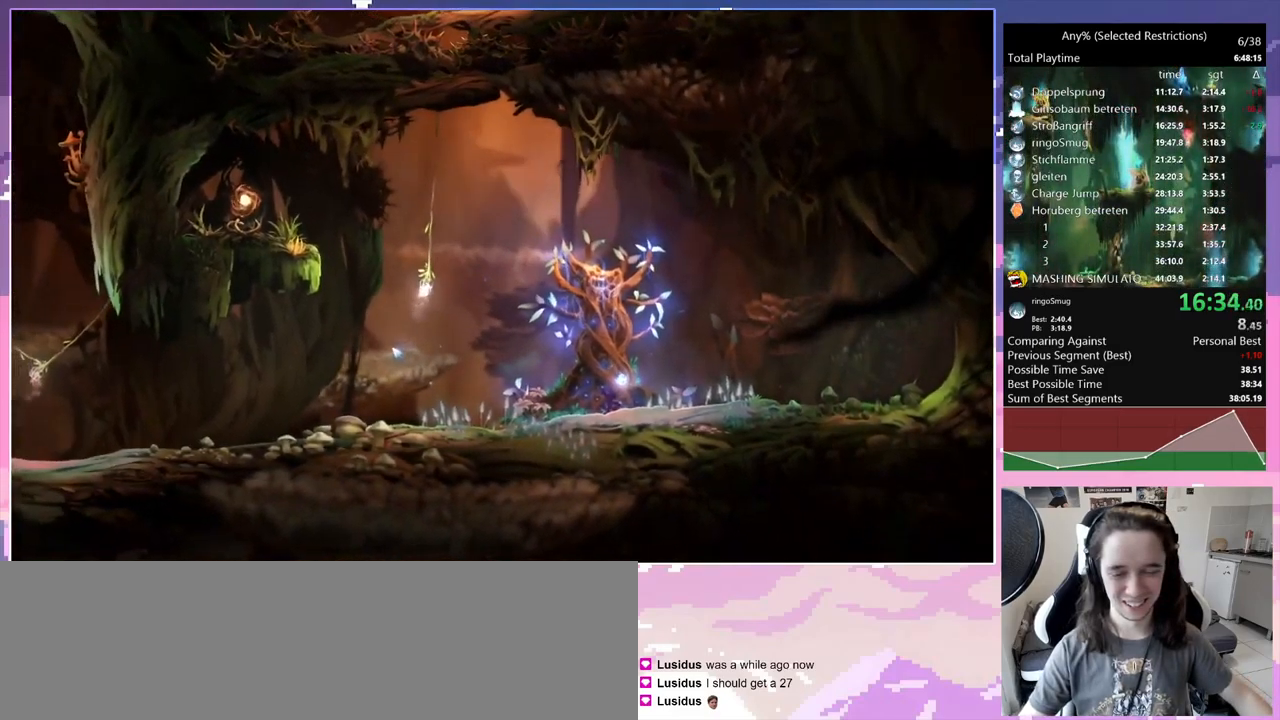
{"keys": ["q"], "events": [[133, "dash", "up"], [267, "dash", "down"], [400, "dash", "up"]]}
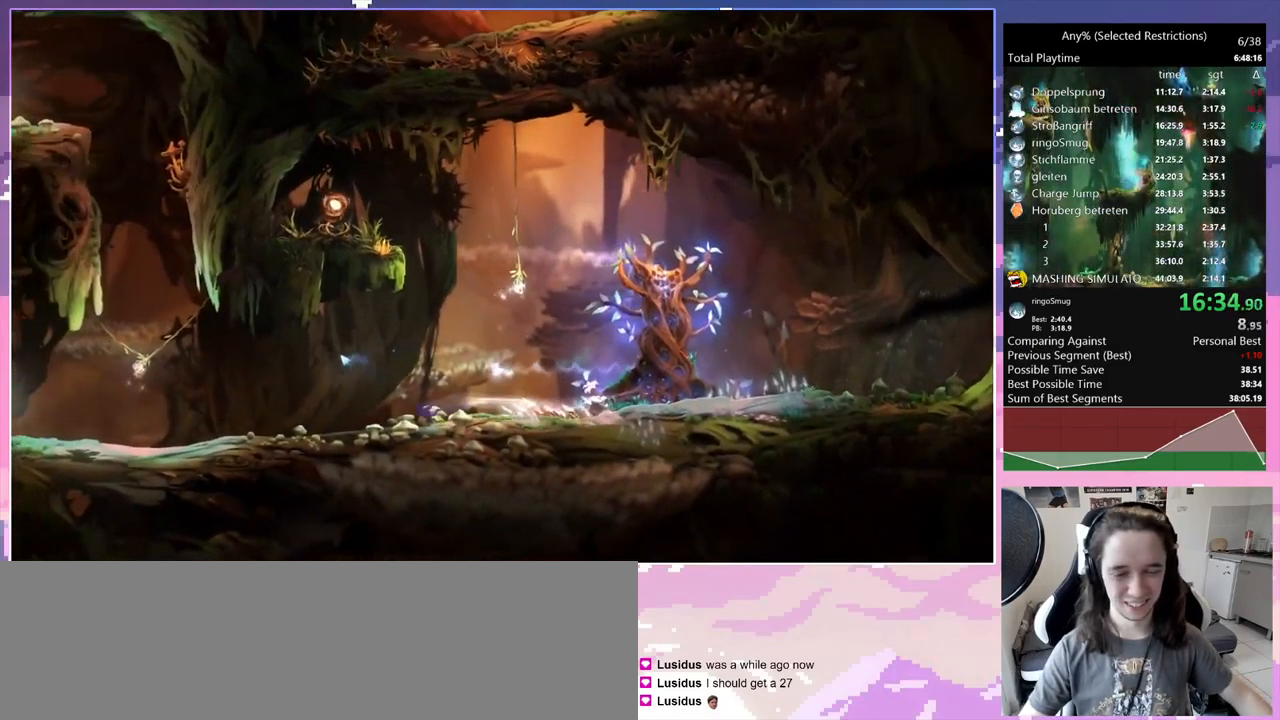
{"keys": ["bash", "bash3", "q", "space"], "events": [[183, "dash", "down"], [283, "dash", "up"], [383, "space", "down"], [433, "bash", "down"], [433, "bash3", "down"]]}
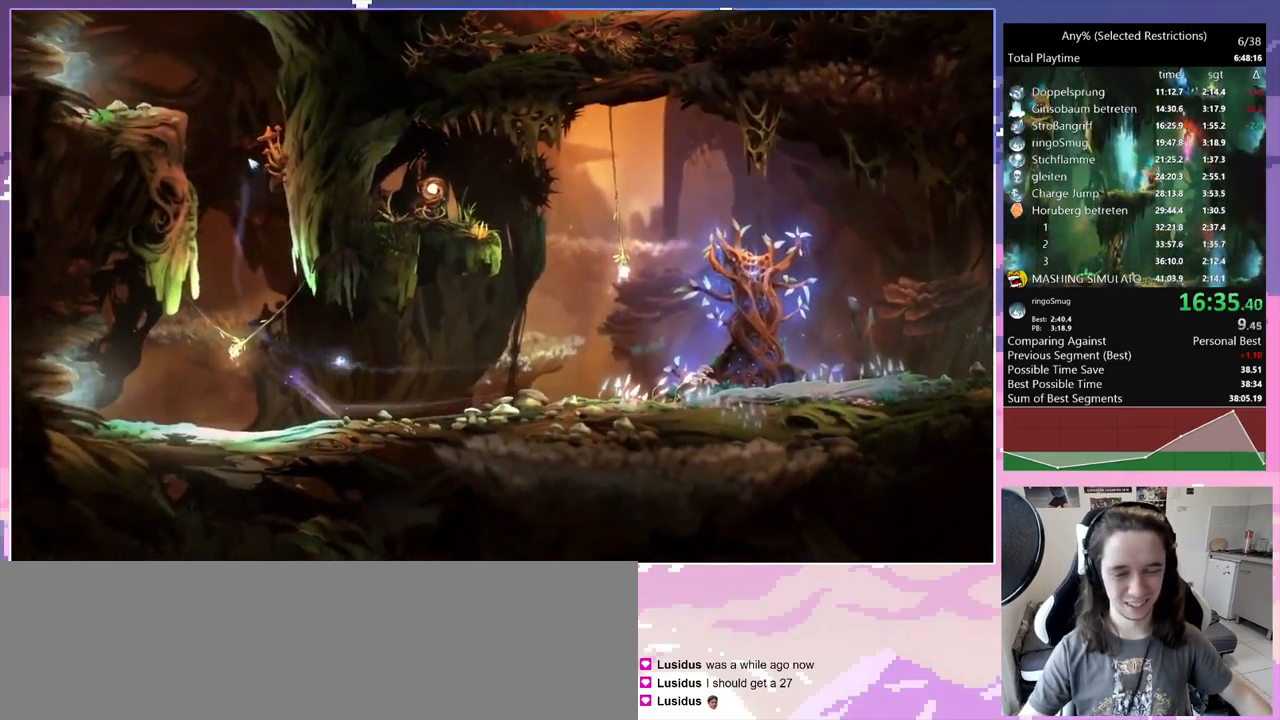
{"keys": ["q"], "events": [[17, "q", "up"], [17, "space", "up"], [250, "bash", "up"], [250, "bash3", "up"], [300, "q", "down"]]}
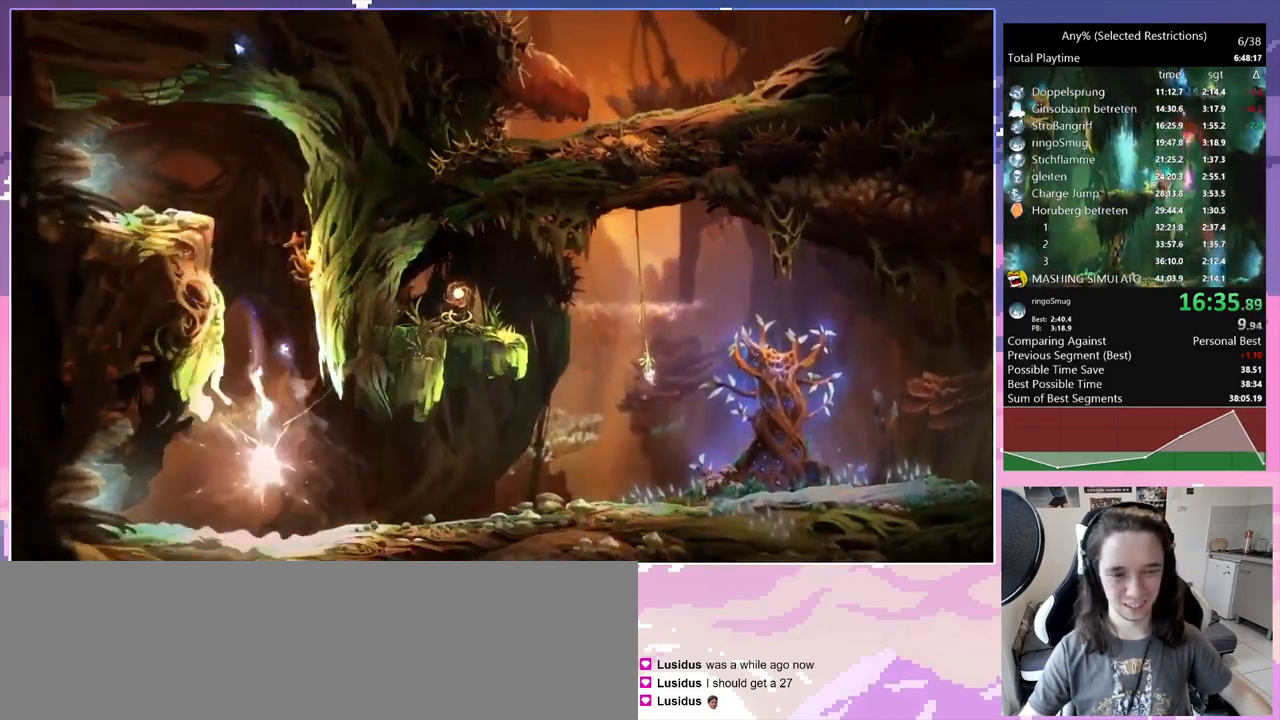
{"keys": ["q", "space"], "events": [[167, "space", "down"], [317, "q", "up"], [317, "space", "up"], [367, "space", "down"], [400, "q", "down"]]}
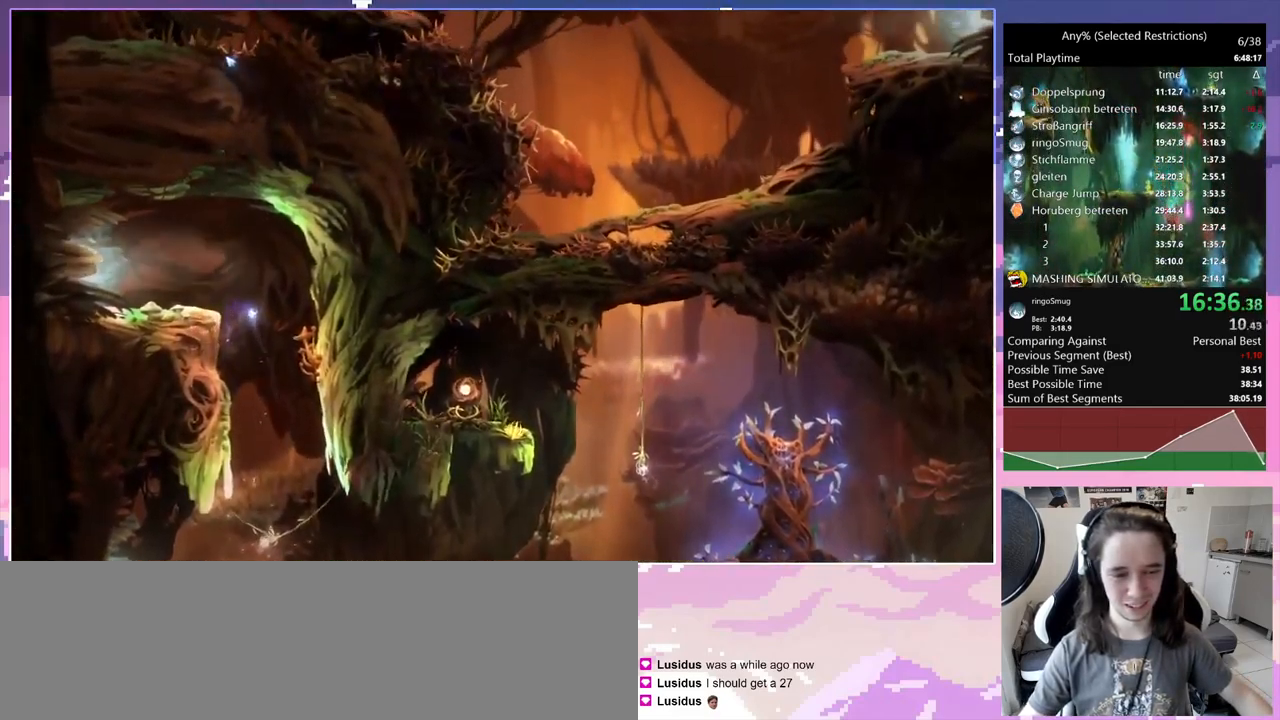
{"keys": ["q"], "events": [[50, "space", "up"], [333, "dash", "down"], [433, "dash", "up"]]}
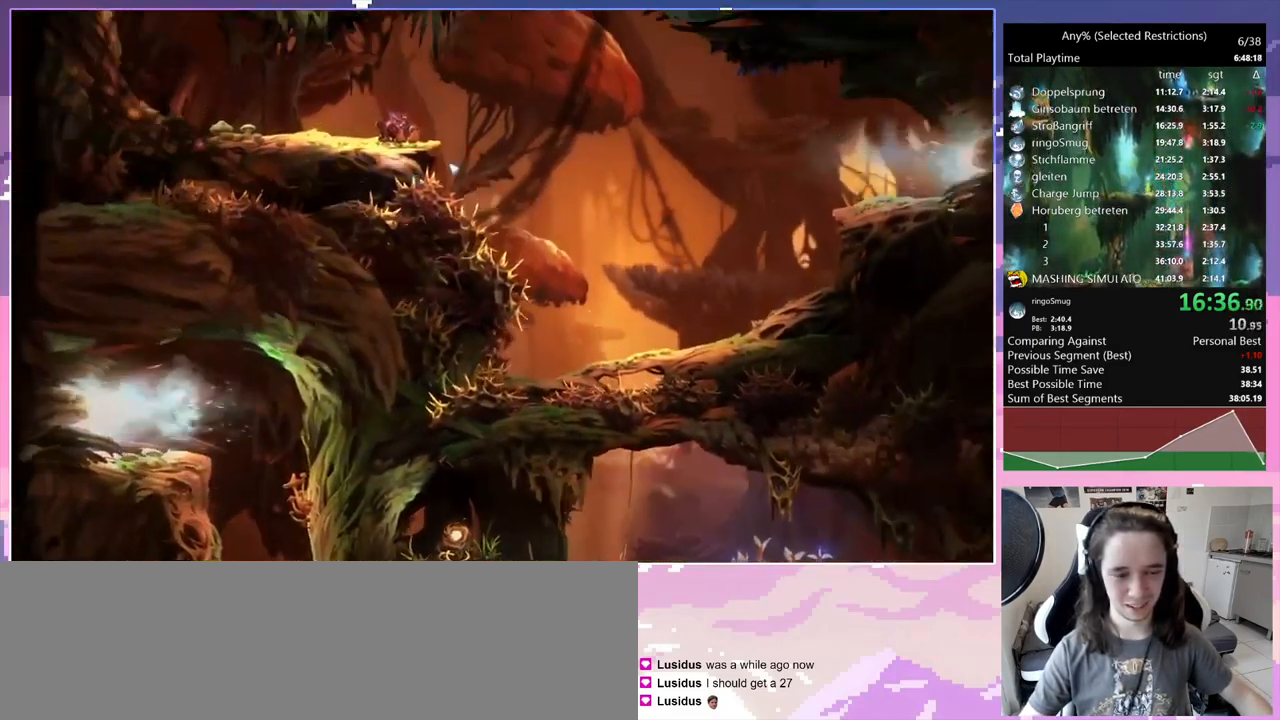
{"keys": ["space"], "events": [[350, "dash", "down"], [450, "dash", "up"], [450, "q", "up"], [500, "space", "down"]]}
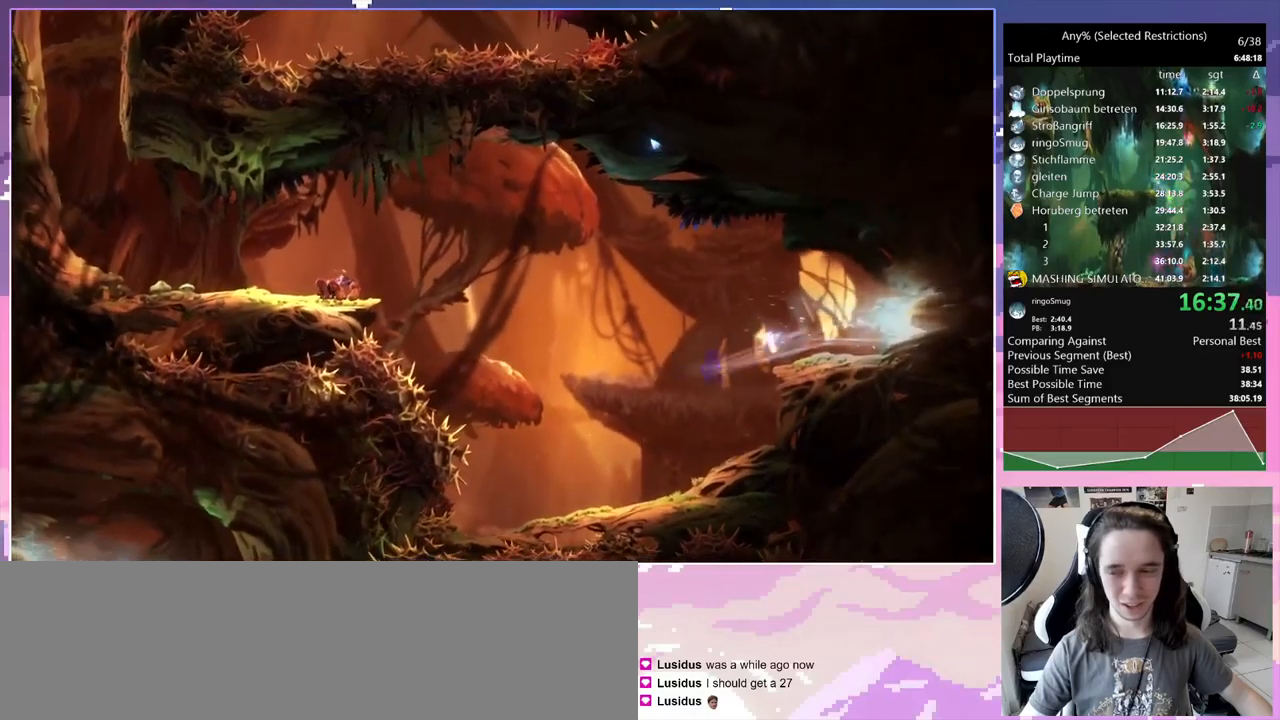
{"keys": ["space"], "events": [[450, "space", "up"], [500, "space", "down"]]}
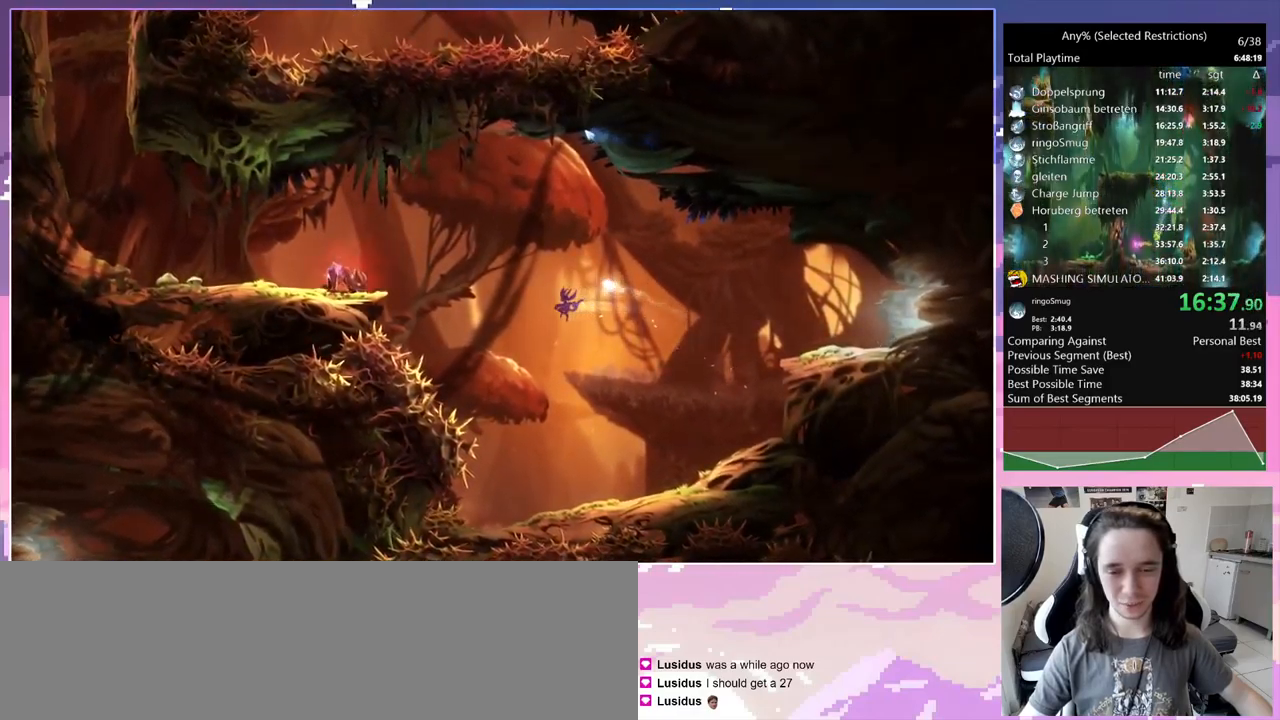
{"keys": [], "events": [[284, "space", "up"]]}